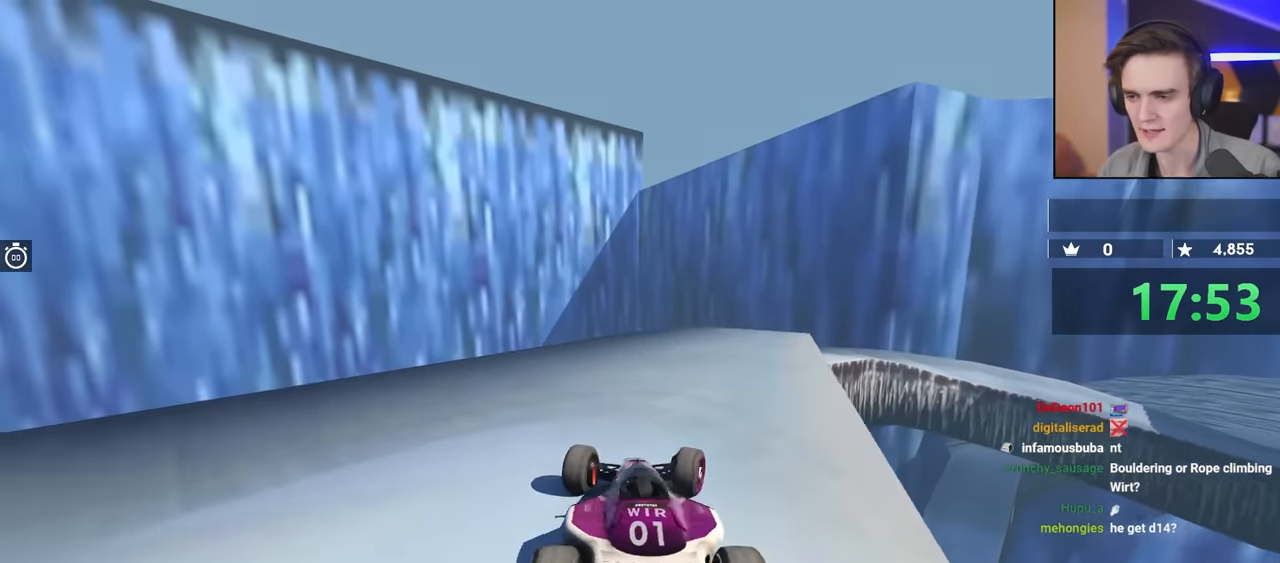
Gameplay with keyboard; each line is a JSON object with the keys held at the frame after it. "events" lists presses ("down") and releases ("up") of "brake", "down", "left", "right" and "up" between this image and that frame as [ms after this image, input, new state], when the widget could be followed in between. No other keys are recorded. Mouse input is not recorded. Key names are as the overlay labels them; some are game actions (e.g. jump) rather than physical keys.
{"keys": [], "events": [[83, "left", "down"], [317, "left", "up"], [367, "brake", "up"]]}
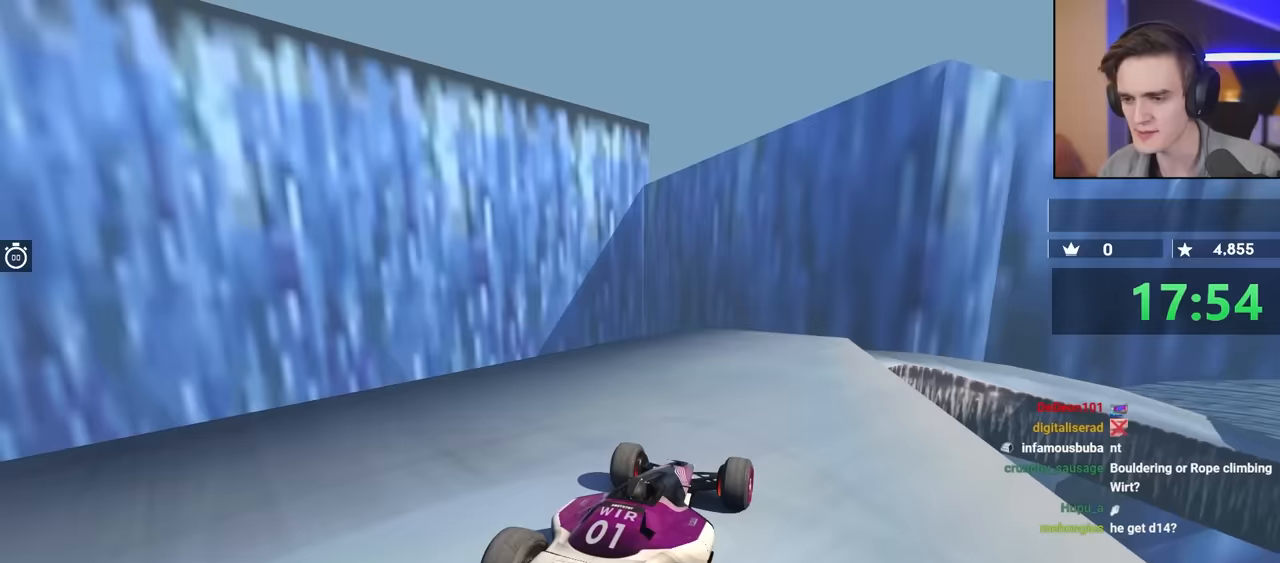
{"keys": [], "events": [[250, "brake", "down"], [350, "right", "down"], [400, "brake", "up"], [450, "right", "up"]]}
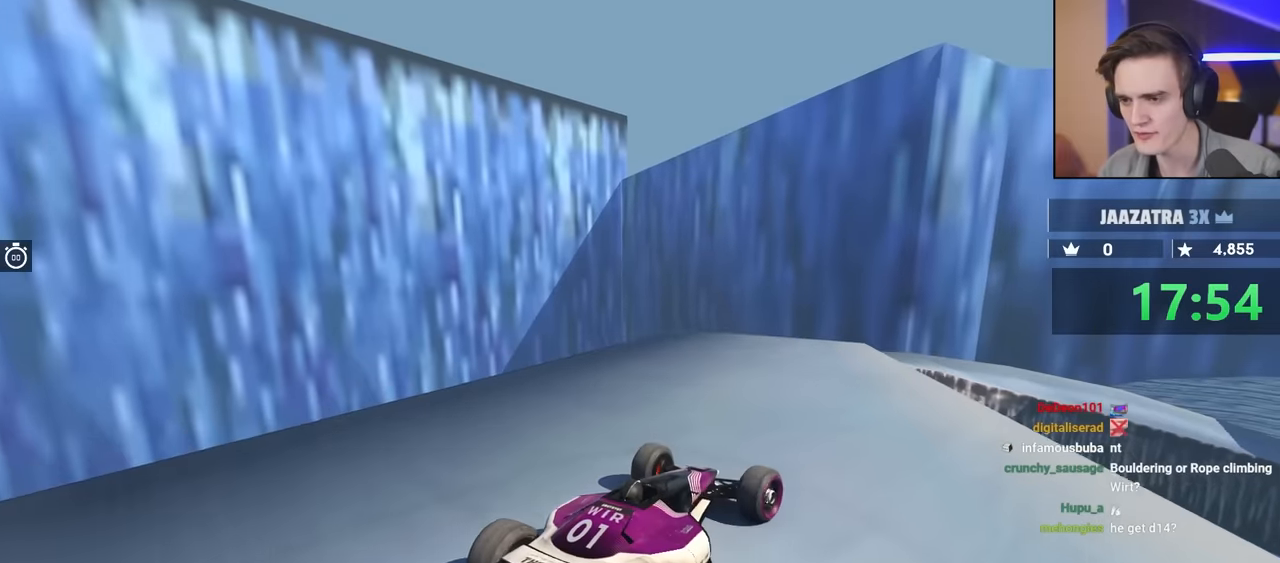
{"keys": [], "events": []}
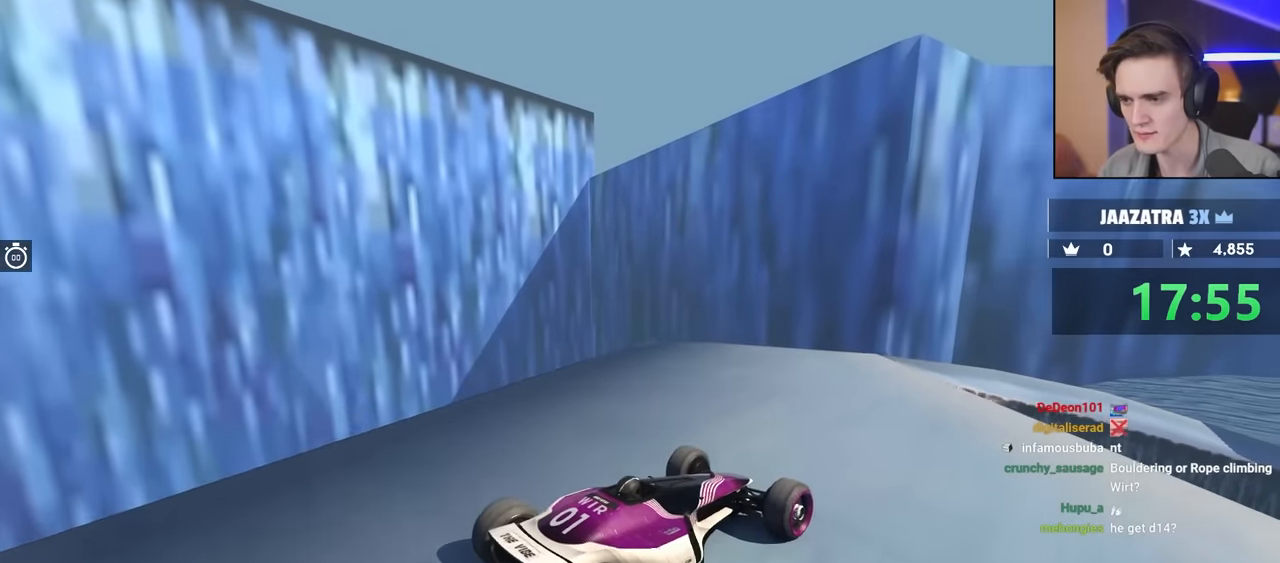
{"keys": [], "events": [[100, "right", "down"], [233, "right", "up"]]}
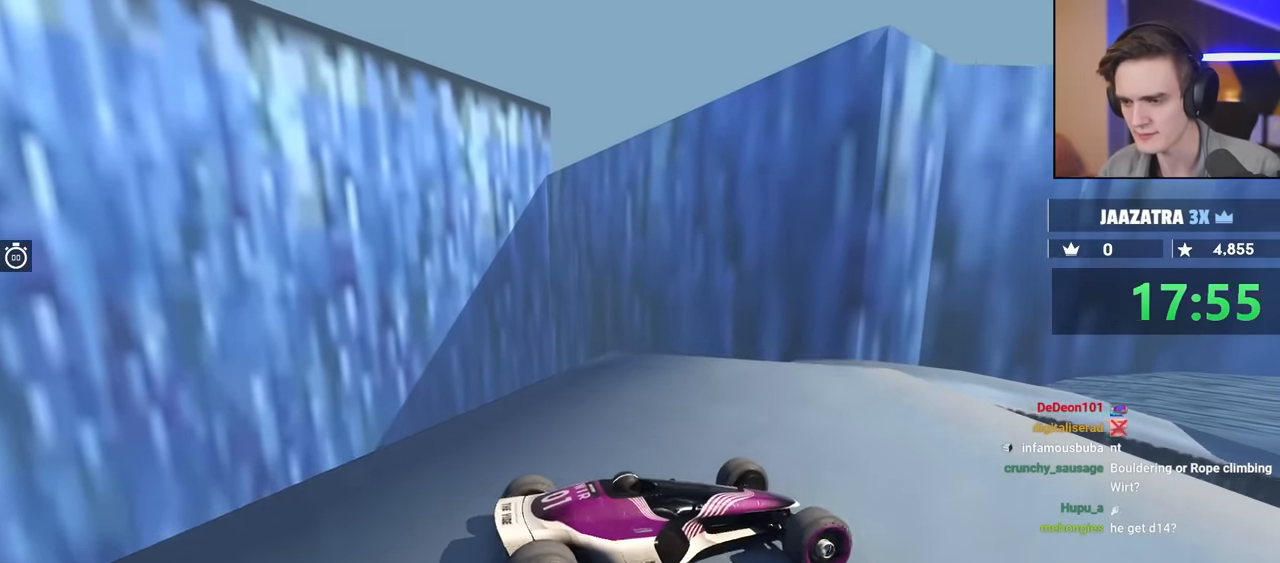
{"keys": [], "events": [[350, "left", "down"], [450, "left", "up"]]}
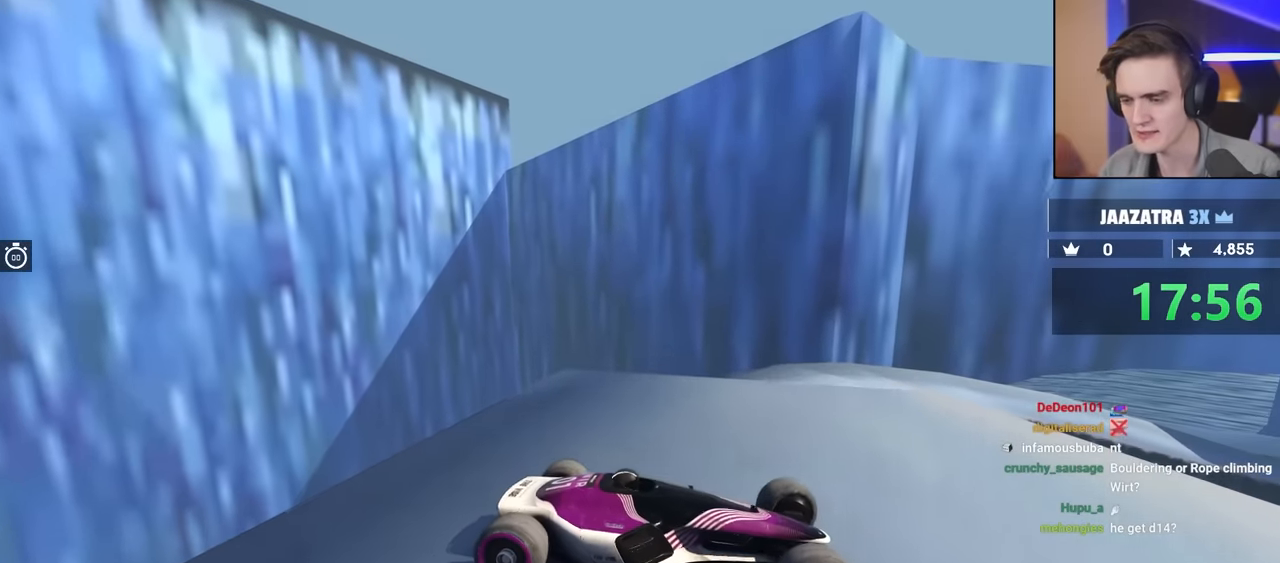
{"keys": [], "events": [[217, "left", "down"], [267, "up", "down"], [367, "up", "up"], [417, "left", "up"]]}
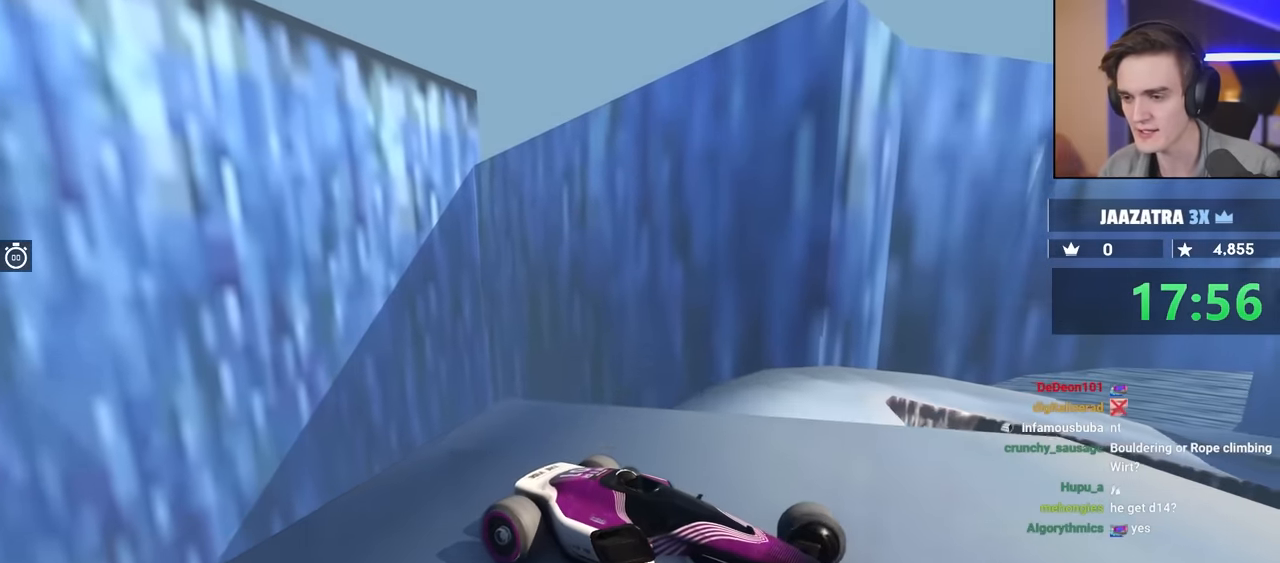
{"keys": [], "events": [[50, "left", "down"], [100, "up", "down"], [333, "left", "up"], [333, "up", "up"]]}
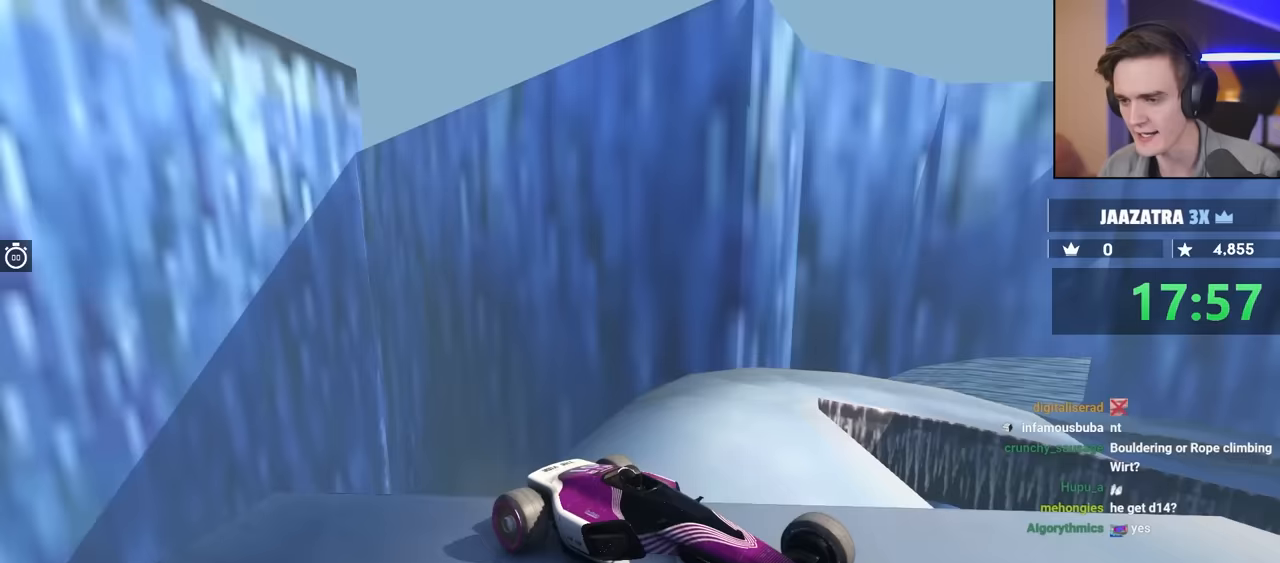
{"keys": [], "events": []}
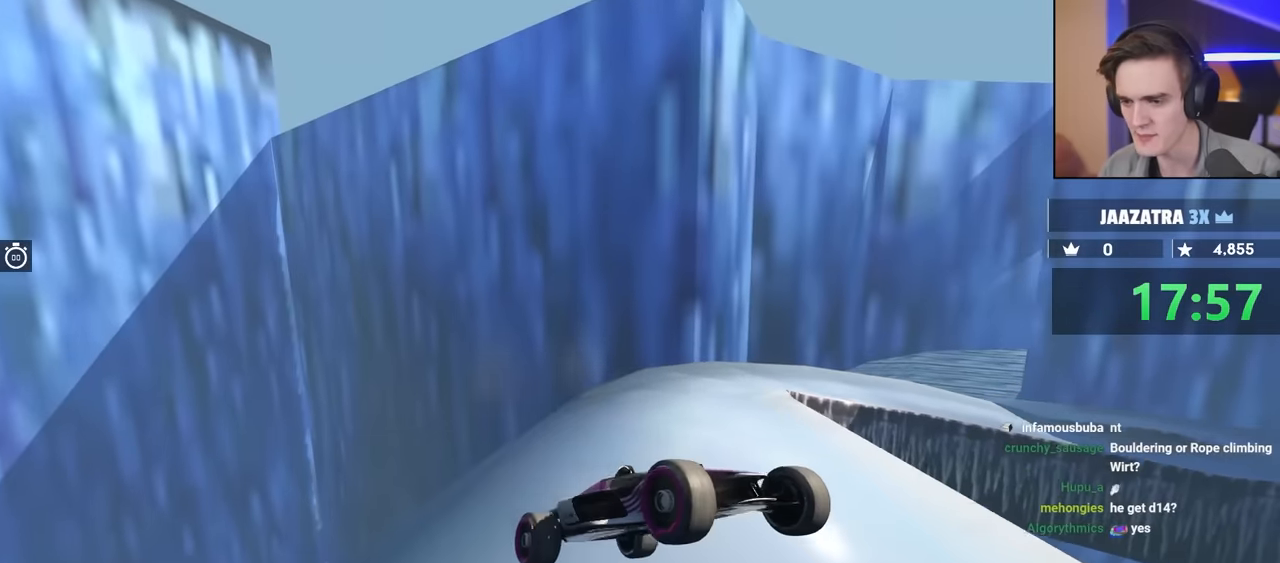
{"keys": [], "events": [[217, "left", "down"], [233, "up", "down"], [317, "up", "up"], [450, "left", "up"]]}
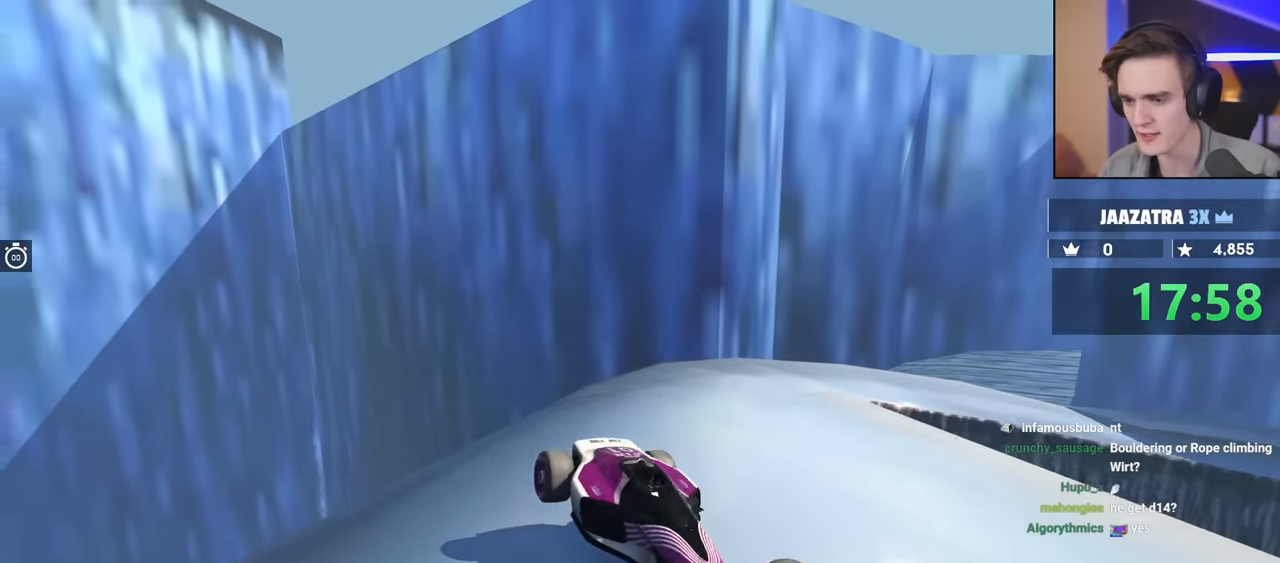
{"keys": [], "events": [[50, "left", "down"], [100, "up", "down"], [383, "left", "up"], [383, "up", "up"]]}
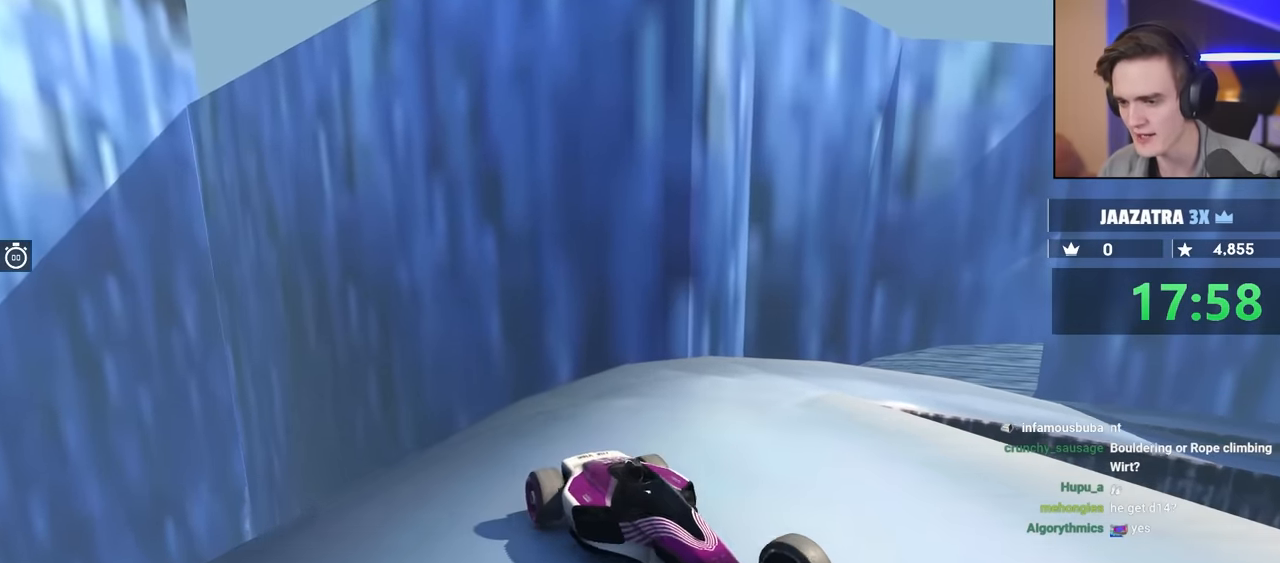
{"keys": [], "events": []}
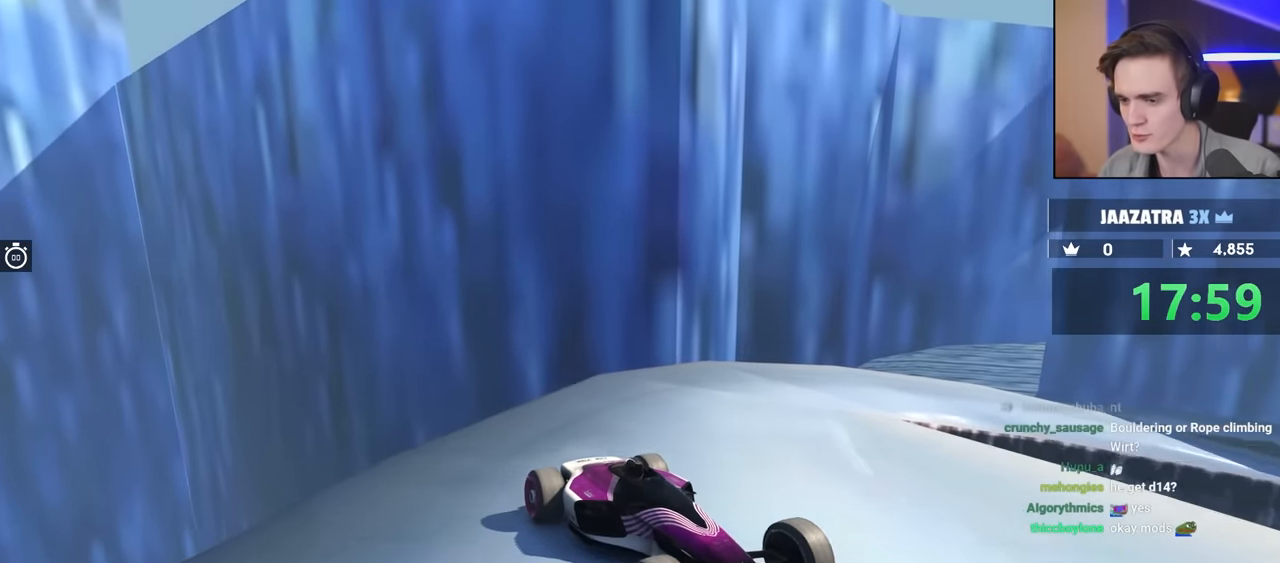
{"keys": ["brake", "up"], "events": [[17, "left", "down"], [17, "up", "down"], [167, "left", "up"], [400, "brake", "down"]]}
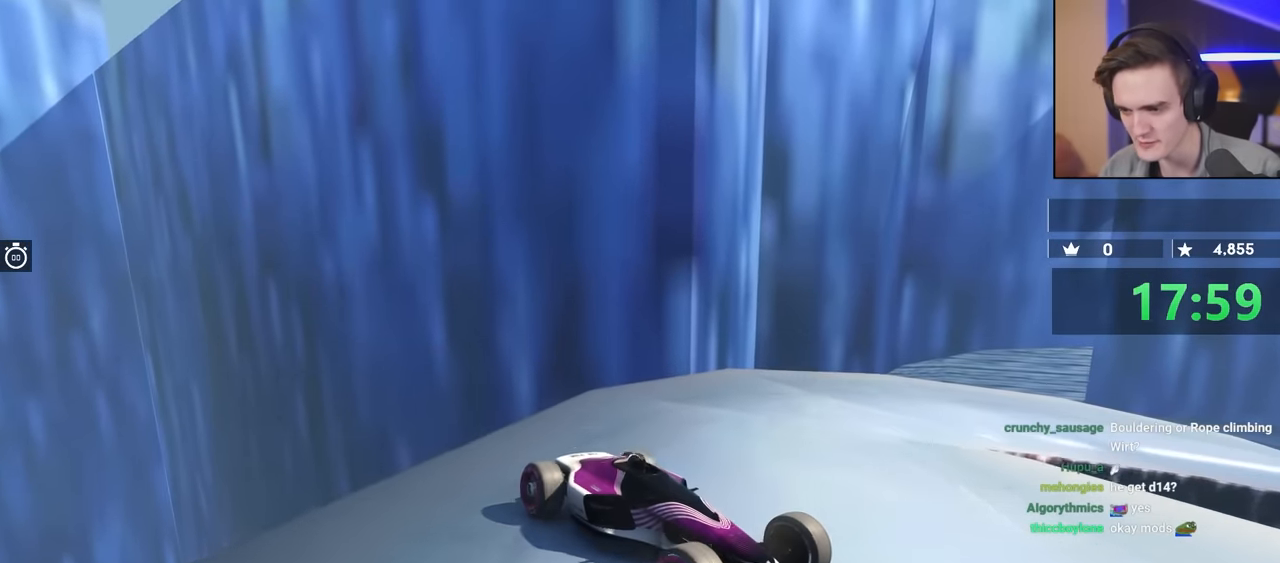
{"keys": ["brake", "up"], "events": []}
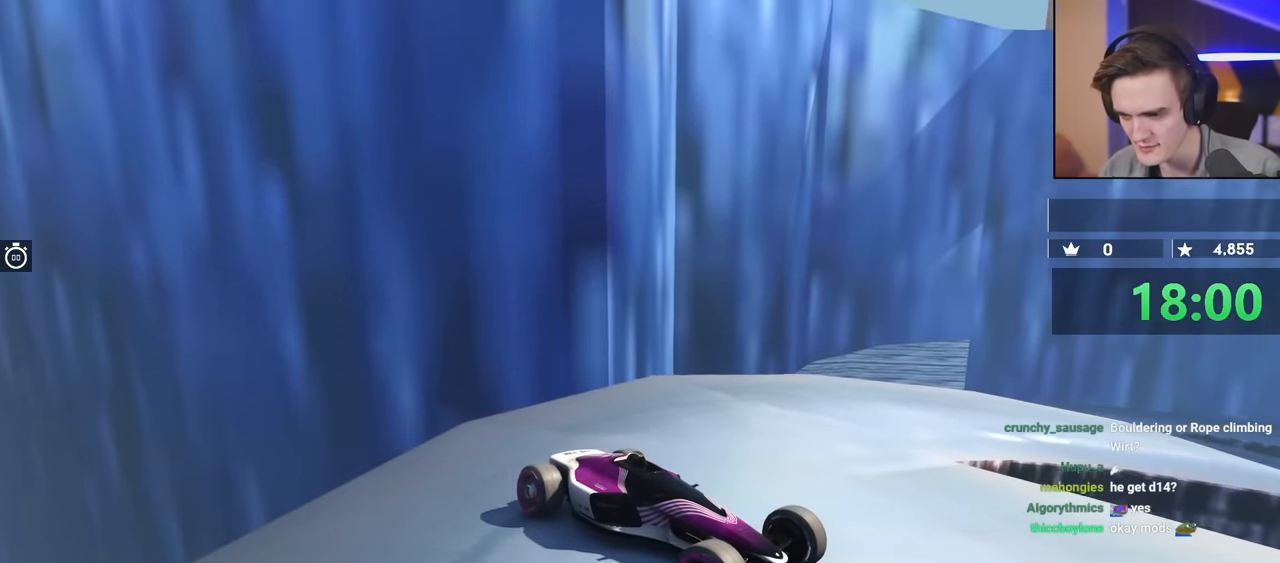
{"keys": [], "events": [[100, "left", "down"], [150, "brake", "up"], [183, "left", "up"], [200, "up", "up"]]}
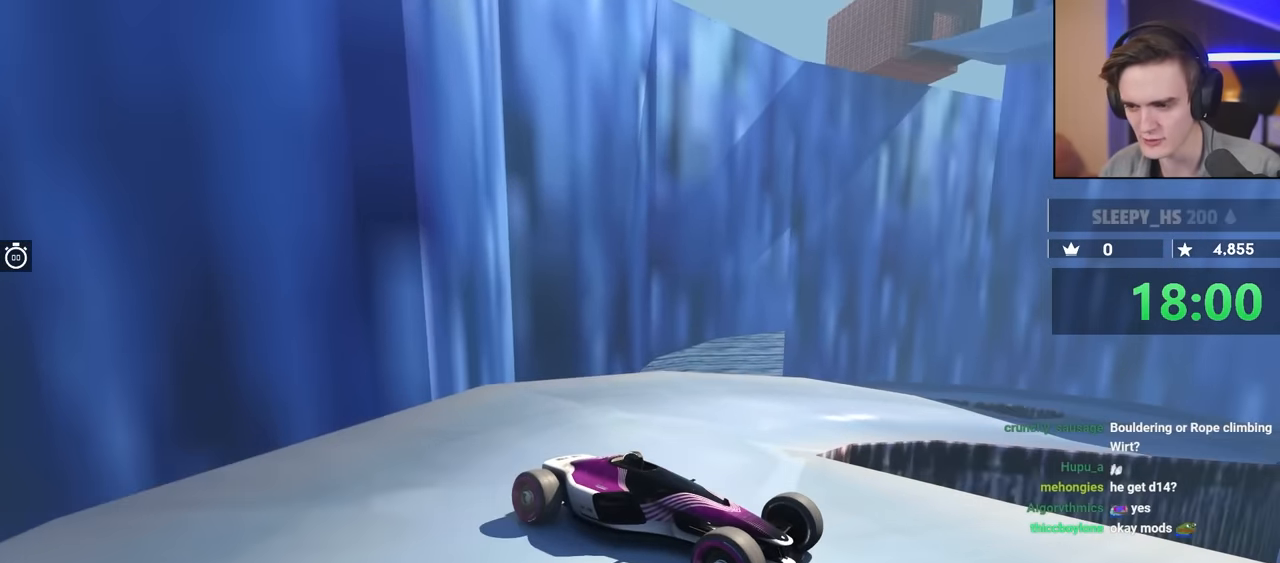
{"keys": [], "events": []}
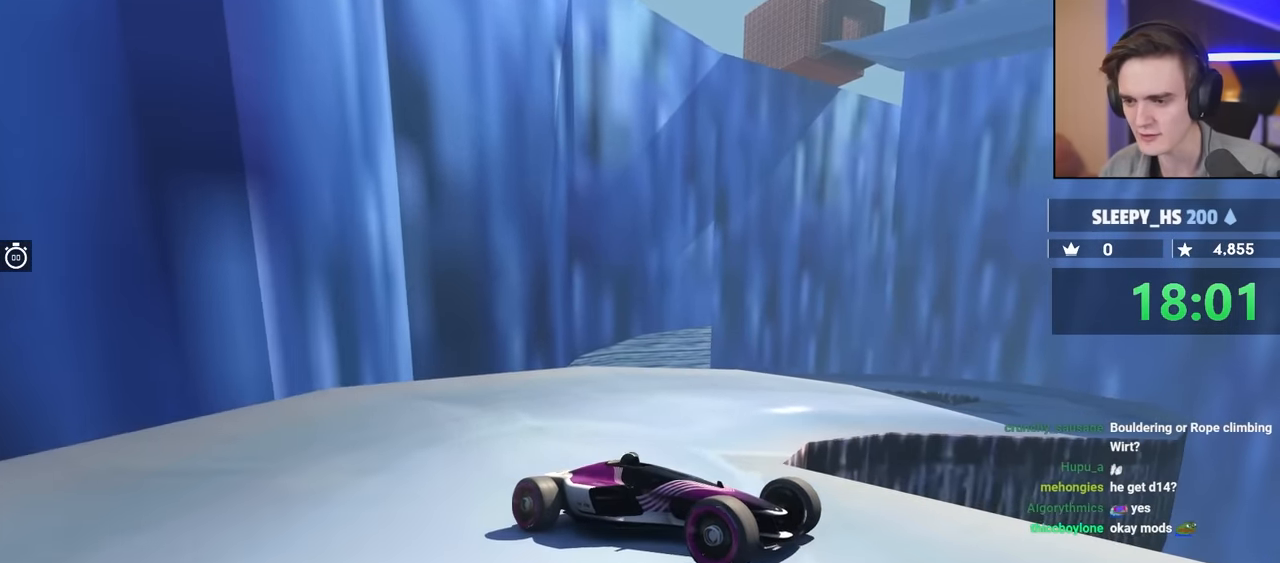
{"keys": ["left"], "events": [[500, "left", "down"]]}
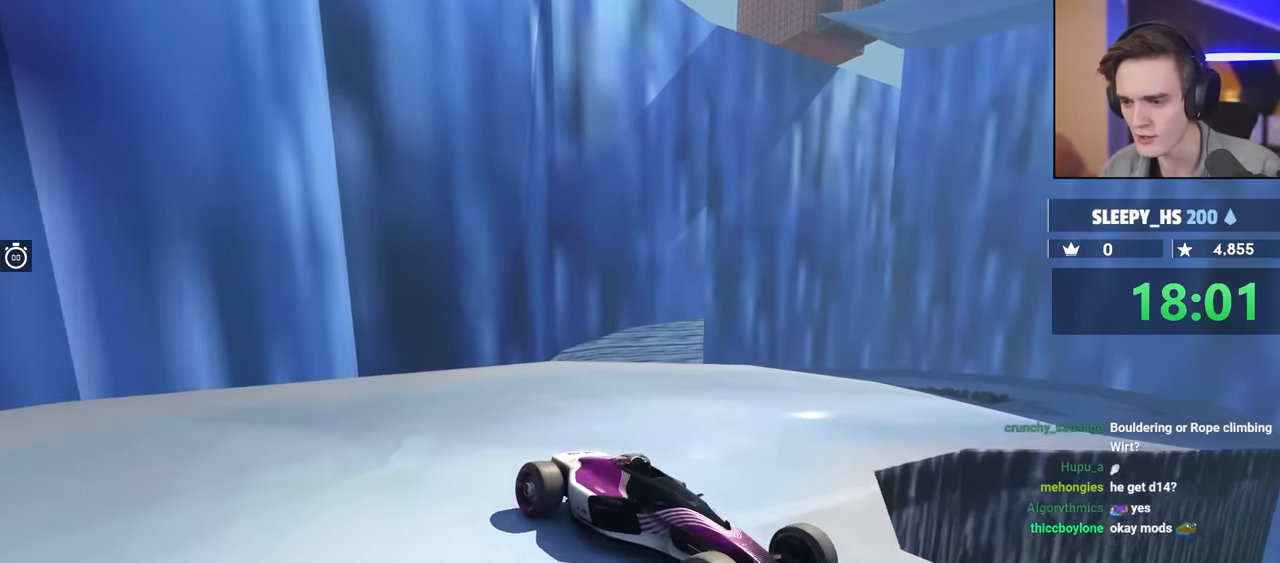
{"keys": ["brake", "up"], "events": [[17, "up", "down"], [250, "up", "up"], [283, "left", "up"], [333, "brake", "down"], [433, "up", "down"]]}
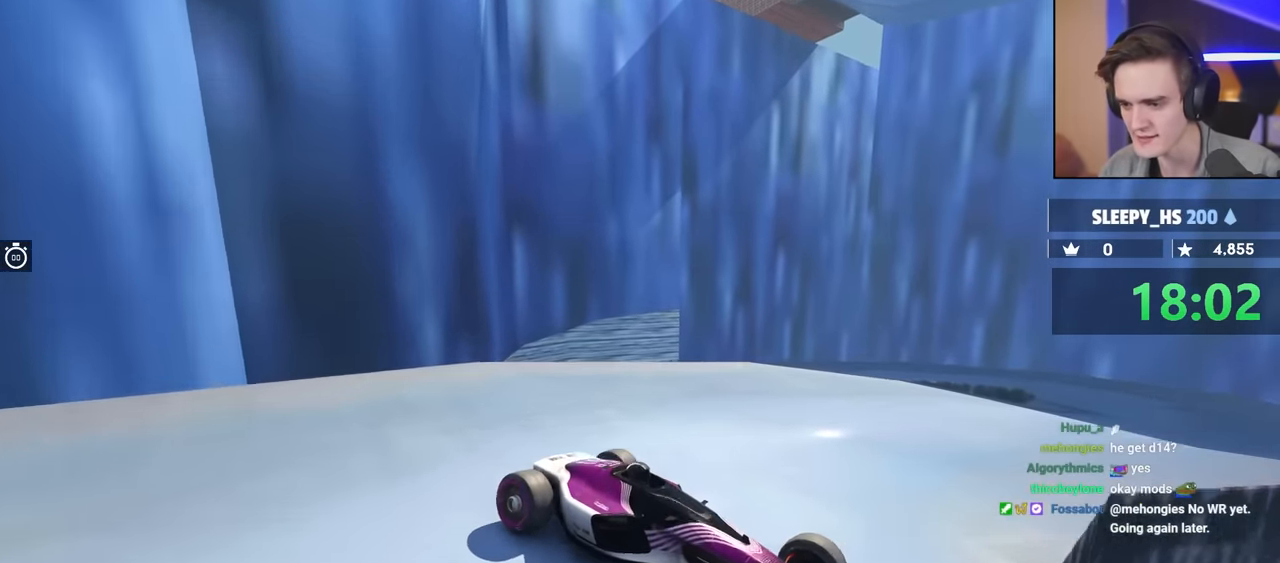
{"keys": ["brake", "up"], "events": []}
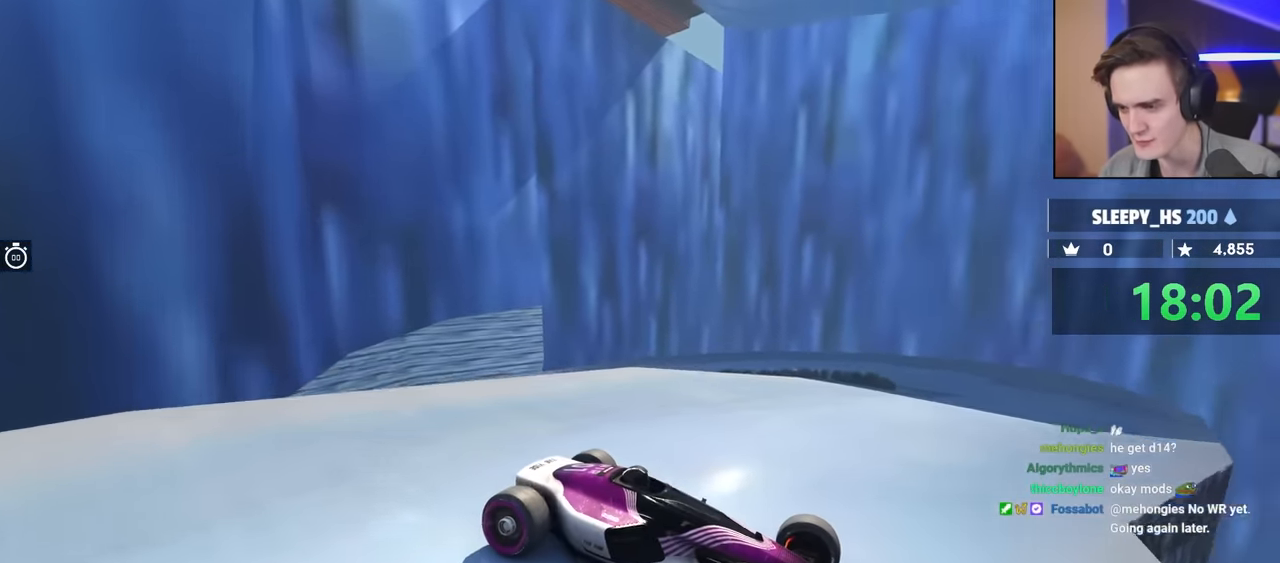
{"keys": ["left"], "events": [[83, "up", "up"], [183, "brake", "up"], [217, "left", "down"]]}
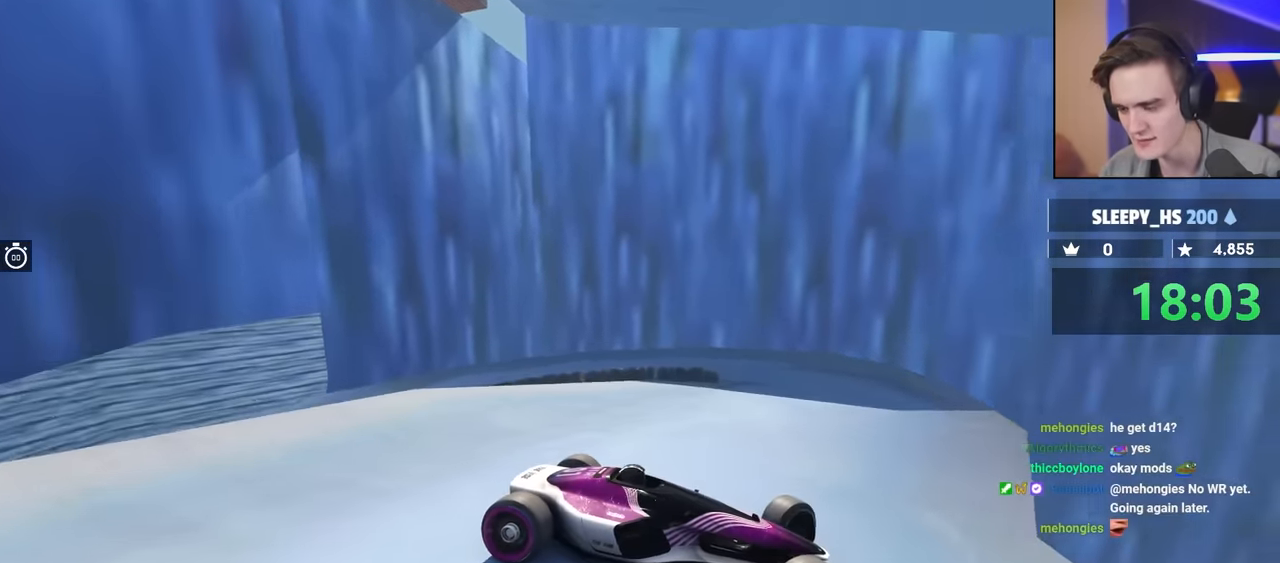
{"keys": ["left"], "events": []}
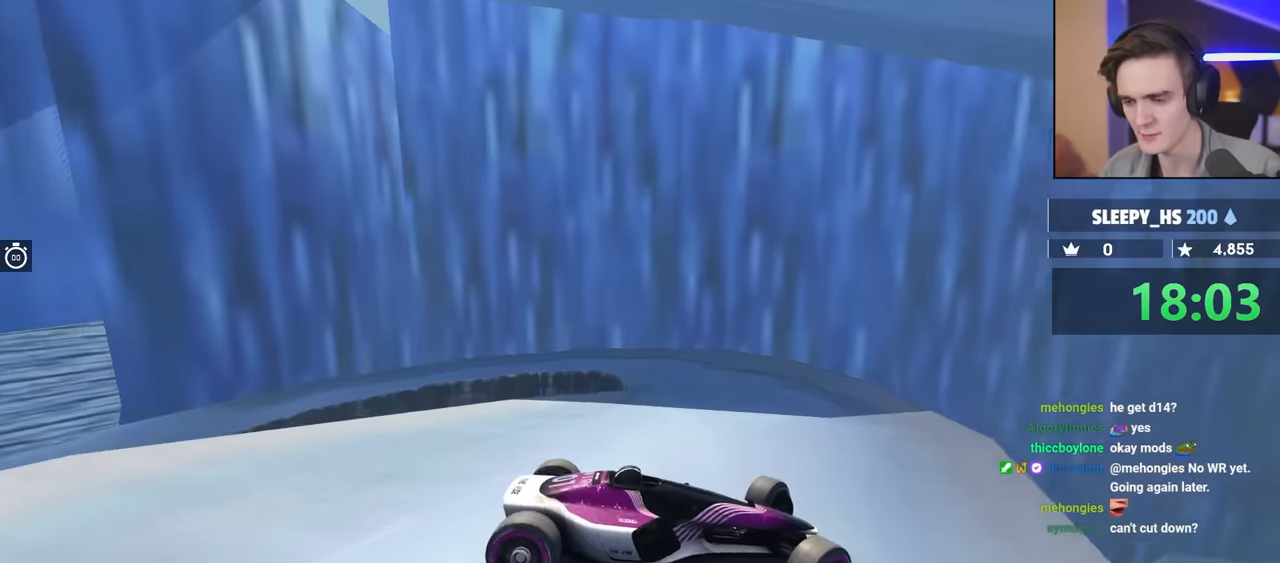
{"keys": ["left"], "events": []}
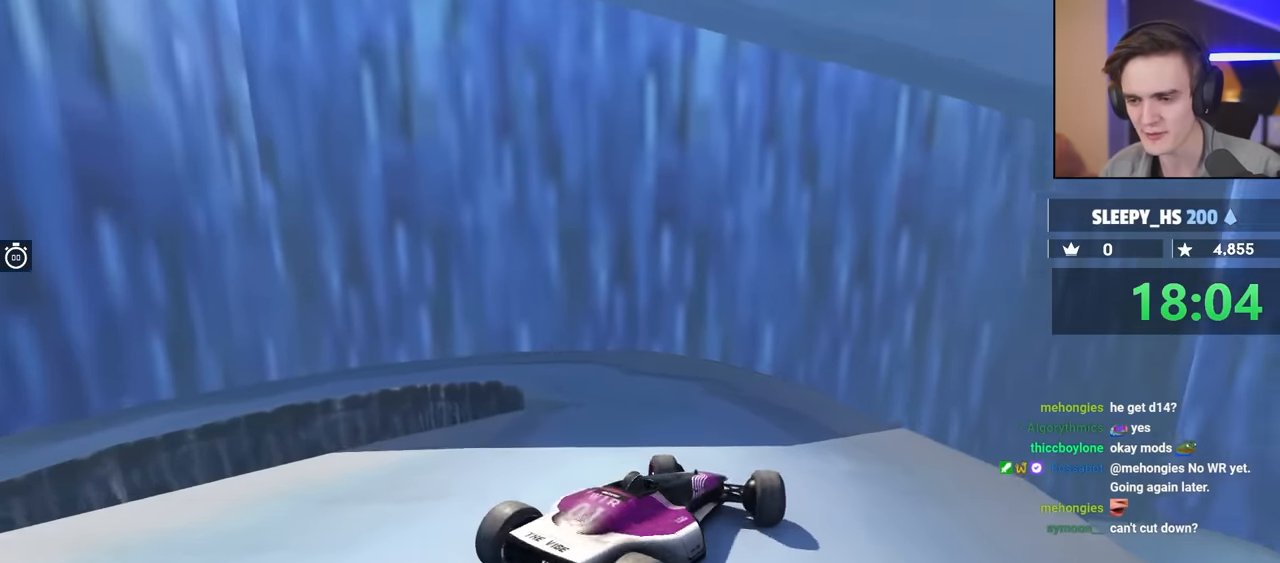
{"keys": ["brake", "left"], "events": [[250, "brake", "down"]]}
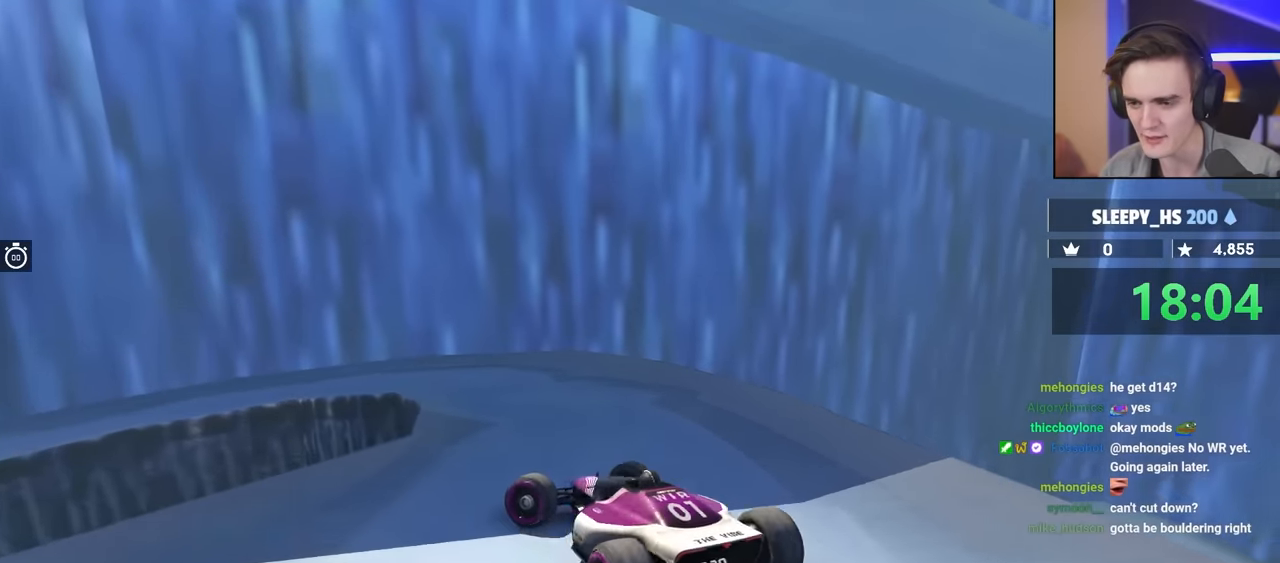
{"keys": [], "events": [[117, "left", "up"], [350, "brake", "up"]]}
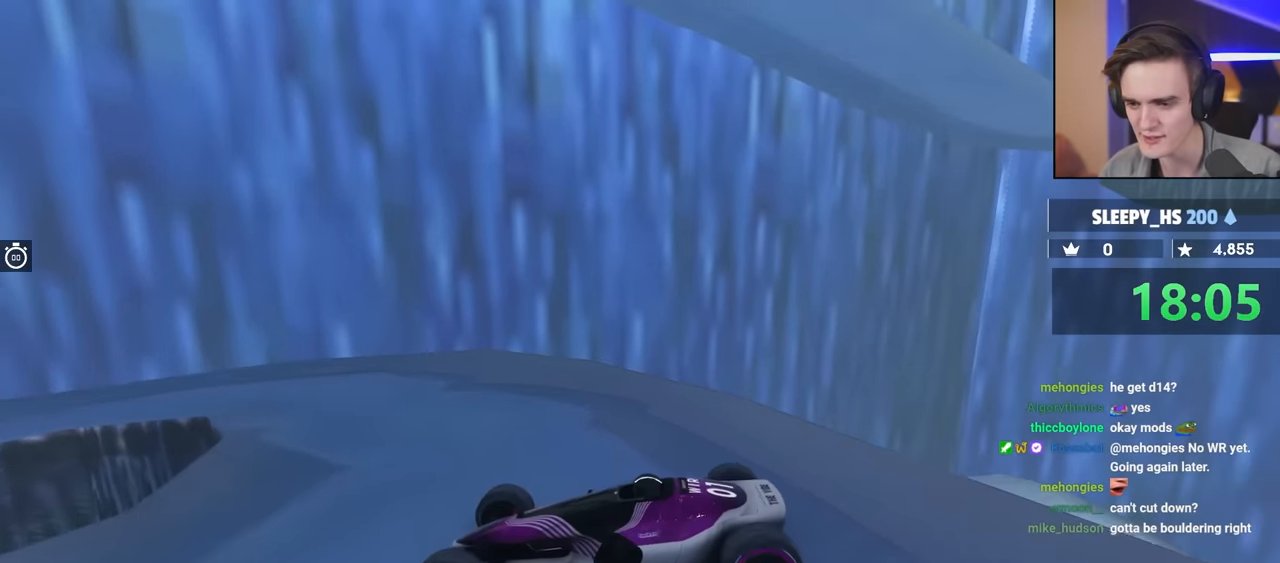
{"keys": [], "events": [[83, "up", "down"], [467, "up", "up"]]}
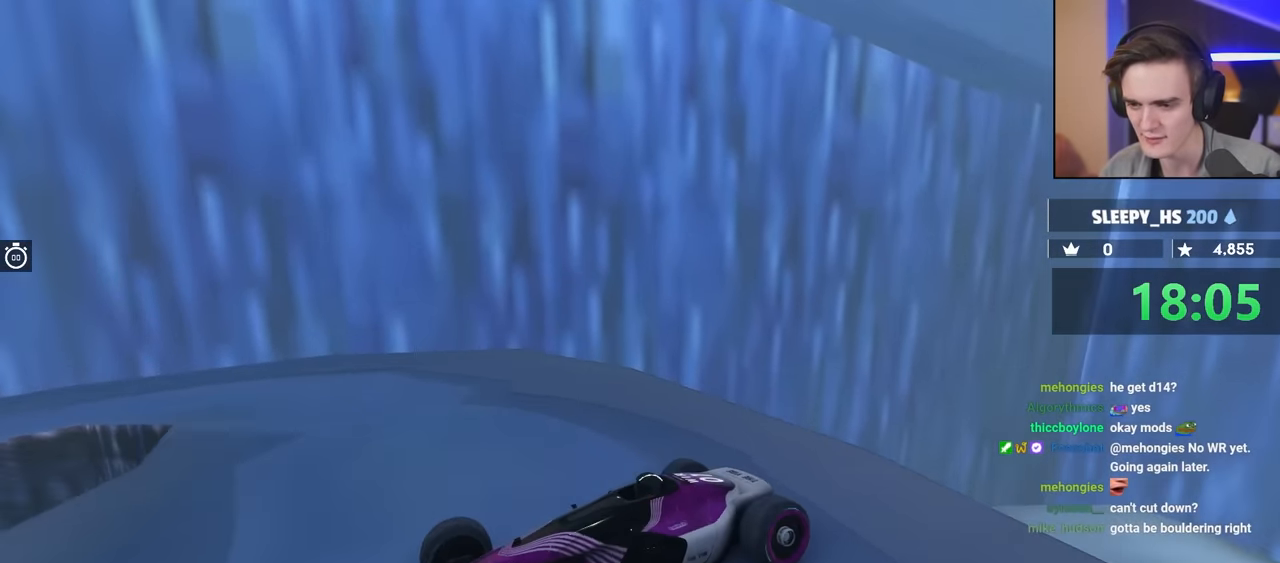
{"keys": ["right"], "events": [[100, "right", "down"], [383, "right", "up"], [417, "right", "down"]]}
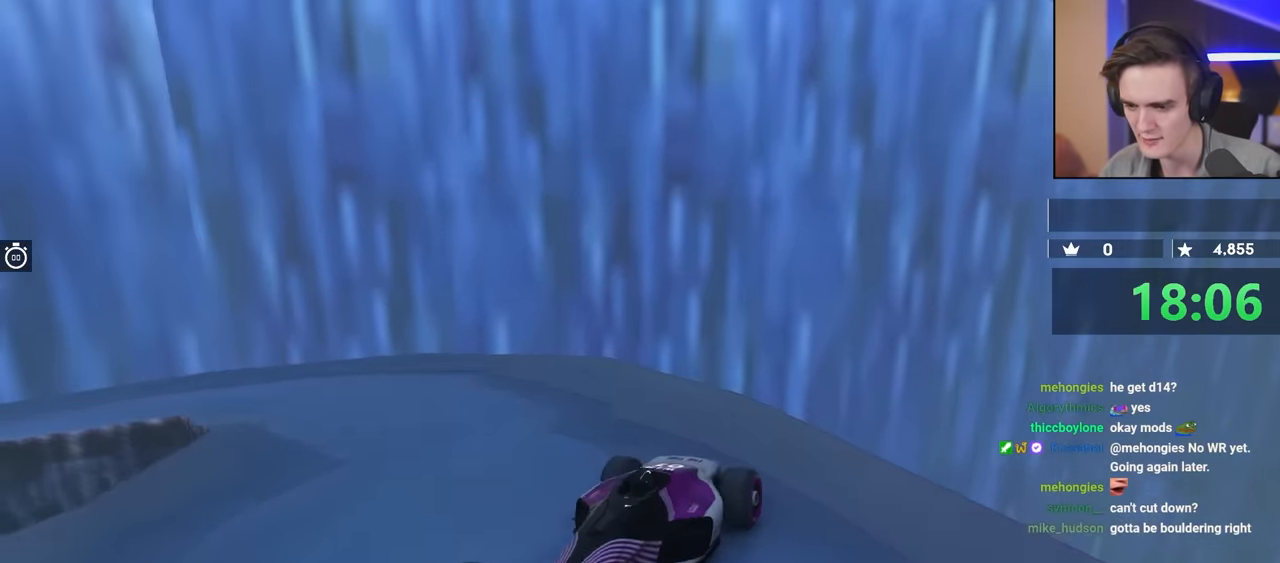
{"keys": [], "events": [[17, "up", "down"], [400, "right", "up"], [400, "up", "up"]]}
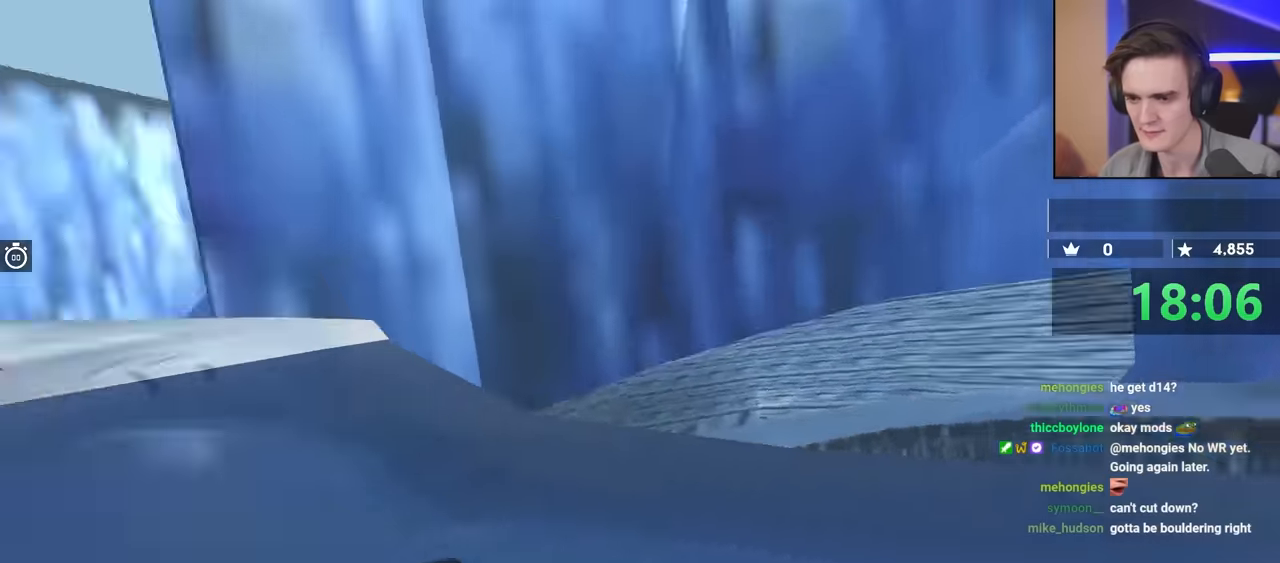
{"keys": ["left", "up"], "events": [[133, "up", "down"], [417, "left", "down"]]}
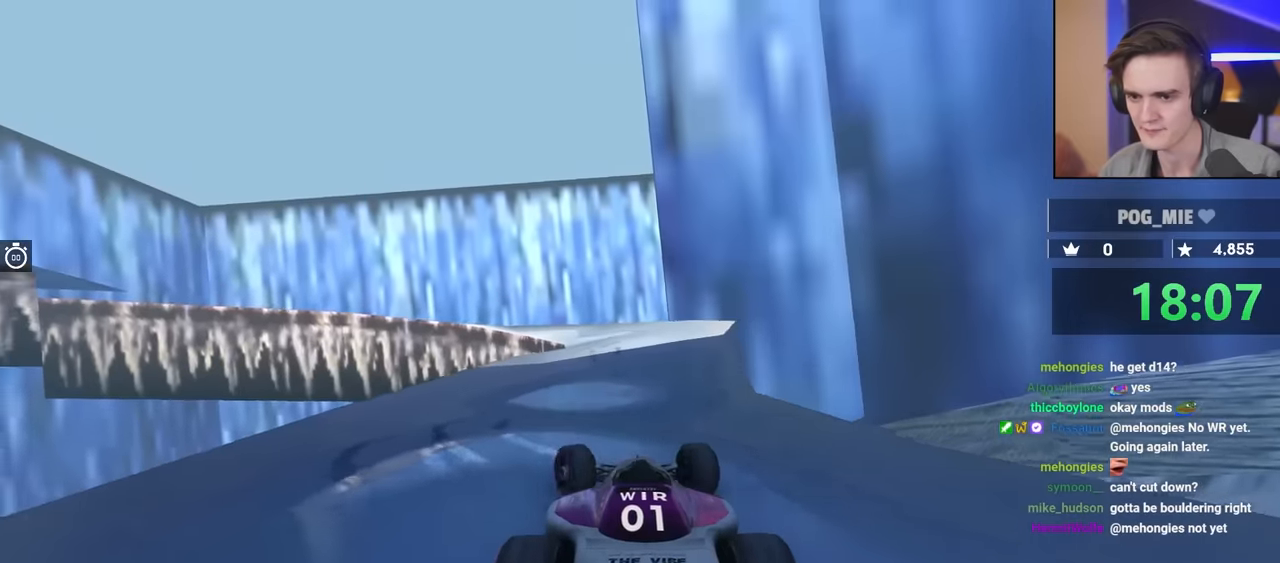
{"keys": ["left", "up"], "events": []}
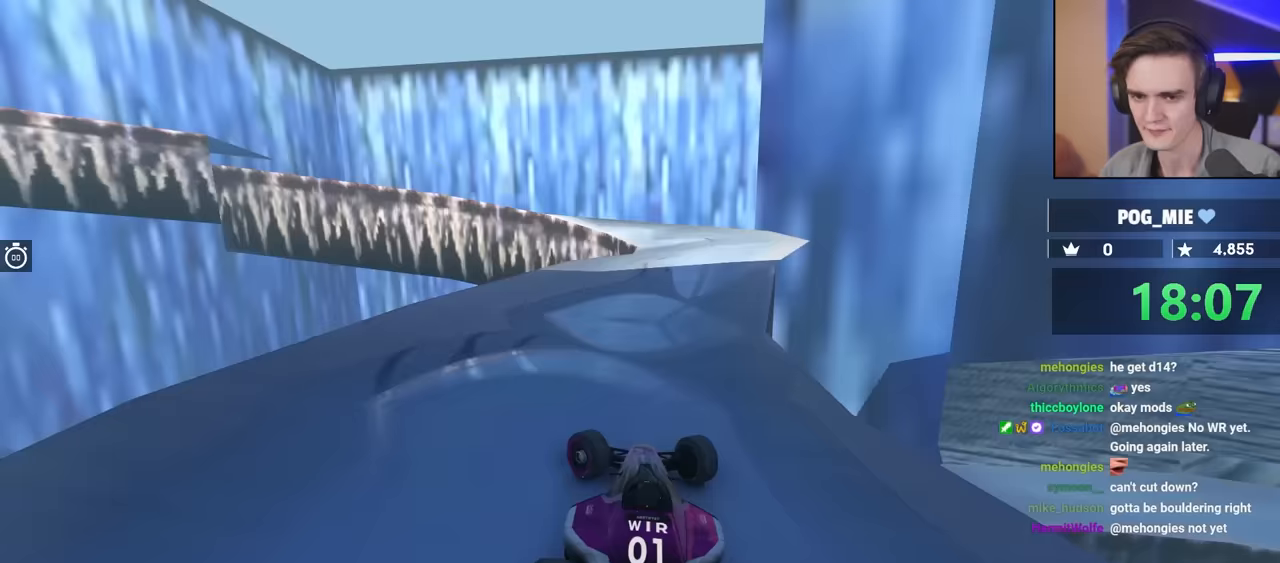
{"keys": ["right", "up"], "events": [[217, "left", "up"], [300, "left", "down"], [350, "left", "up"], [467, "right", "down"]]}
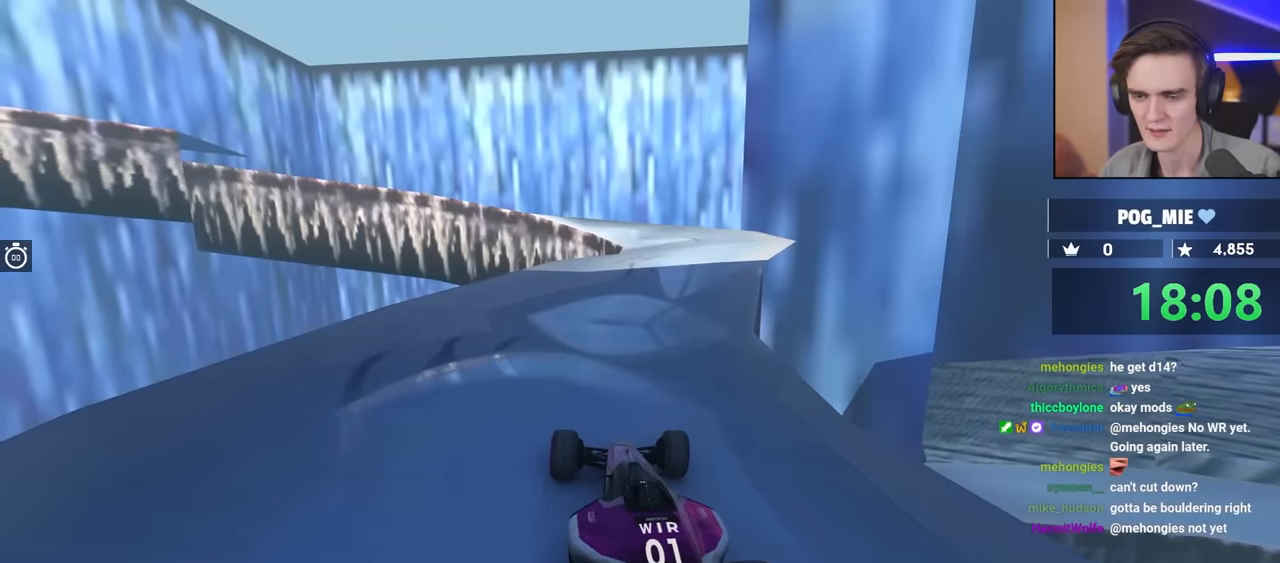
{"keys": ["left", "up"], "events": [[67, "right", "up"], [433, "left", "down"]]}